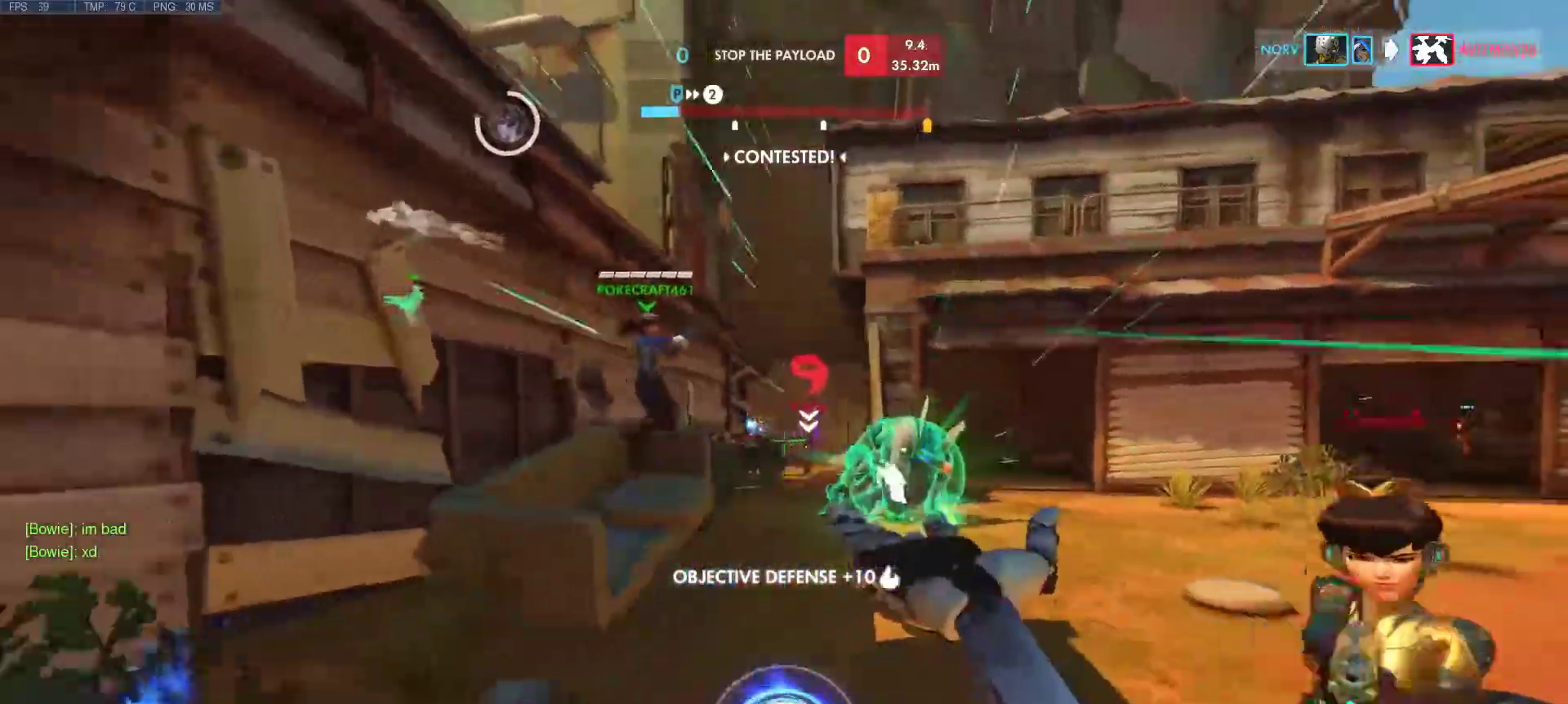
Gameplay with keyboard and mouse; each line is a JSON object with the keys and mouse buttons held at the frame after it. "events" lists presses ("down") and releases ("up") of "1", "2", "3", "4", "5", "a", "alt", "c", "caps_lock", "ctrl", "d", "e", "f", "g", "q", "r", "s", "shift", "space", "super", "t", "tab", "v", "w", "x", "z", "mouse_left", "mouse_middle", "mouse_right", "mouse_mb4", "mouse_mb5", "mouse_wheel_up" and "mouse_wheel_down" between this image and that frame as [ms after this image, input, new state], when the widget could be followed in between. "mouse_left", "mouse_middle", "mouse_right", "mouse_mb4", "mouse_mb5", "mouse_wheel_up", "mouse_wheel_down" = the "left", "middle", "right", "mb4", "mb5", "wheel_up", "wheel_down" buttons of the "mouse" list. No other keys are recorded. Mouse movement is not recorded.
{"keys": ["w"], "mouse": ["left"], "events": [[50, "space", "down"], [100, "d", "down"], [150, "space", "up"], [250, "s", "up"], [300, "a", "up"], [383, "w", "down"], [433, "d", "up"]]}
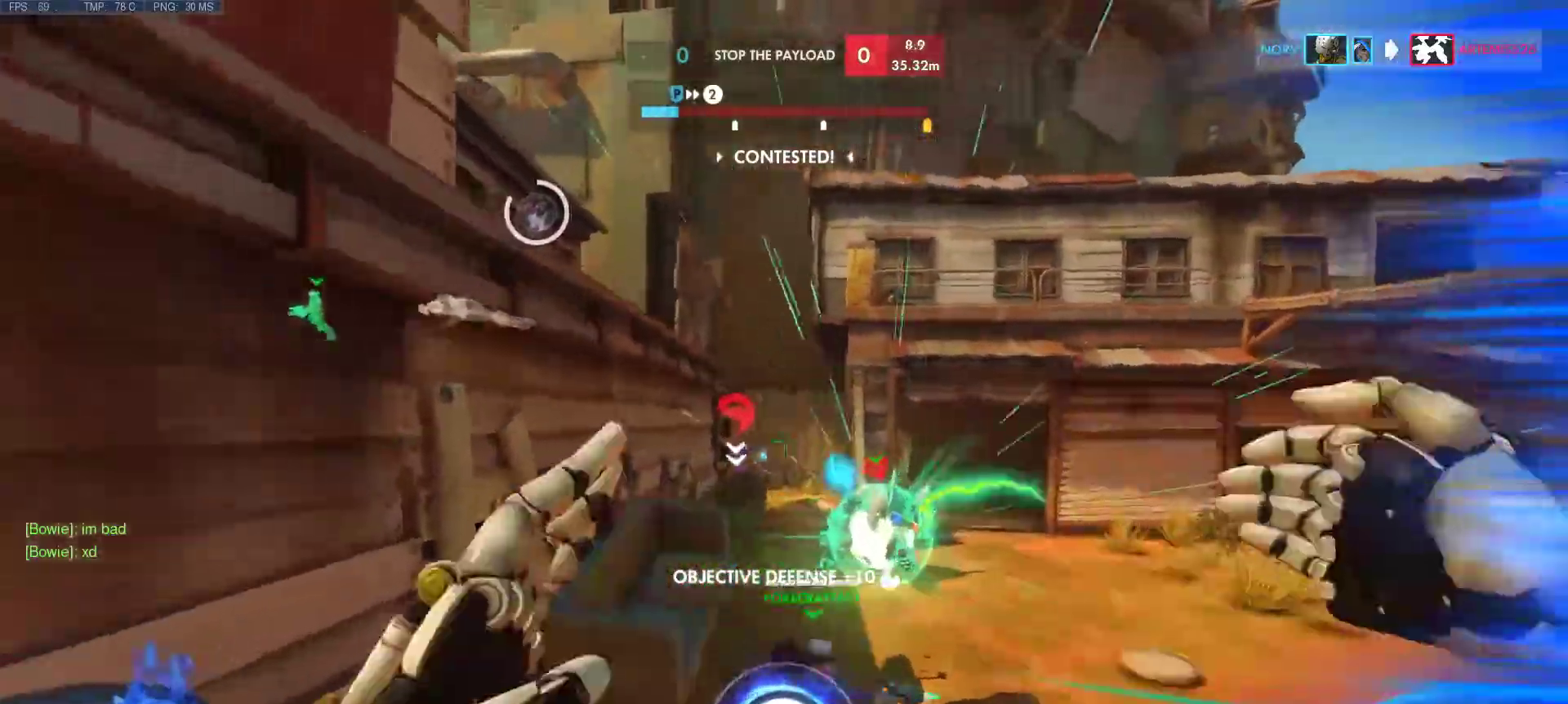
{"keys": ["d", "space"], "mouse": [], "events": [[67, "d", "down"], [300, "d", "up"], [350, "mouse_left", "up"], [350, "w", "up"], [400, "a", "down"], [400, "d", "down"], [450, "a", "up"], [500, "space", "down"]]}
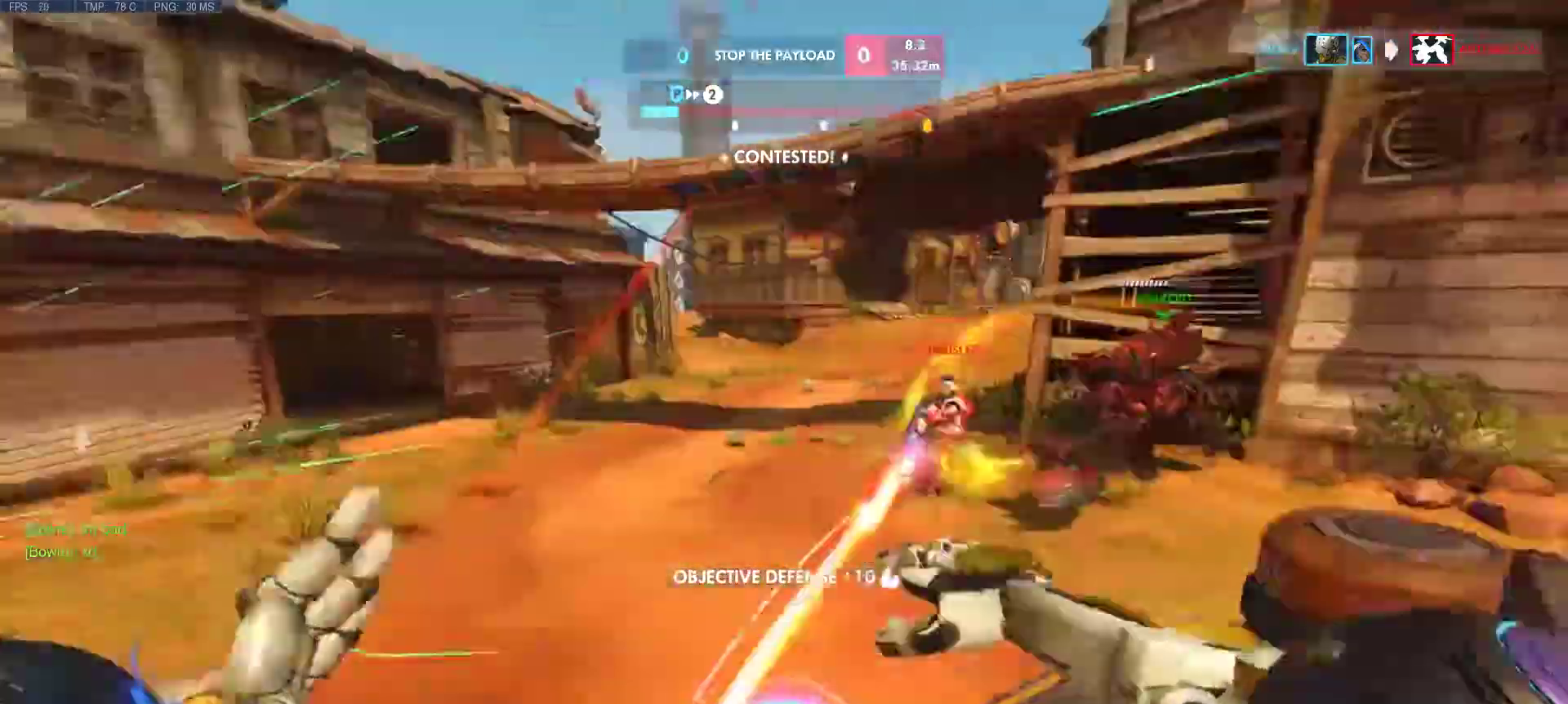
{"keys": ["d", "s"], "mouse": [], "events": [[33, "s", "down"], [283, "space", "up"]]}
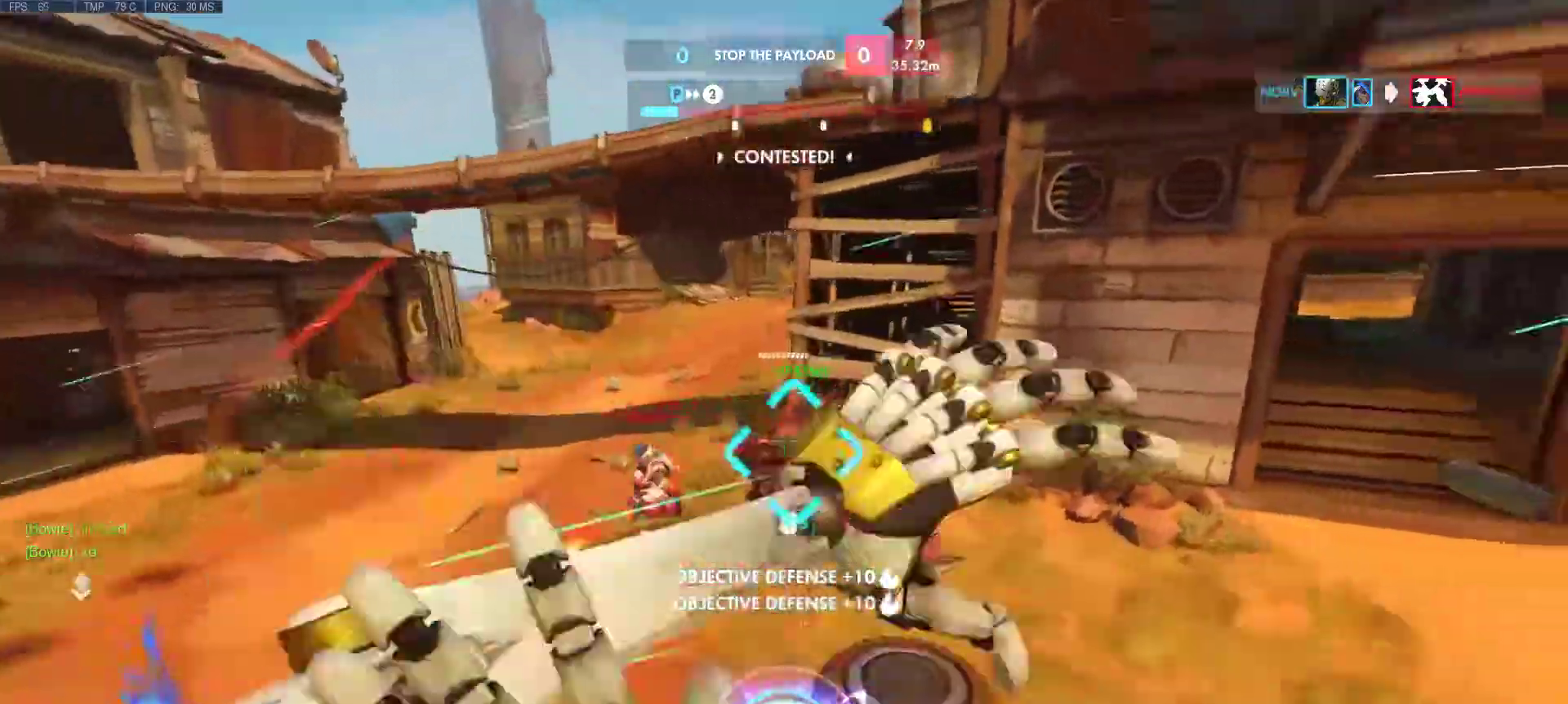
{"keys": ["d", "s", "space"], "mouse": ["left"], "events": [[17, "s", "up"], [150, "mouse_left", "down"], [383, "space", "down"], [433, "s", "down"]]}
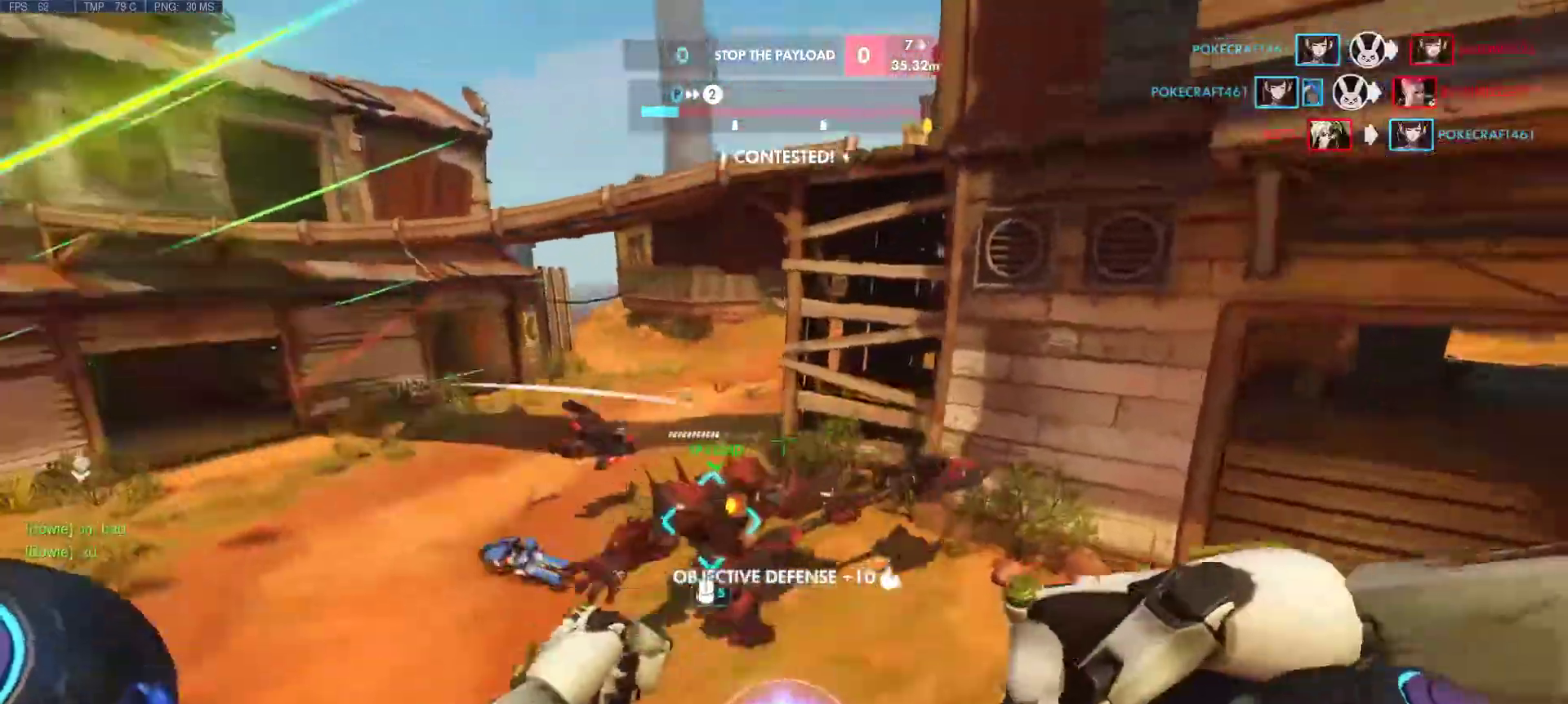
{"keys": ["a"], "mouse": ["left"], "events": [[33, "a", "down"], [167, "space", "up"], [400, "s", "up"], [450, "d", "up"]]}
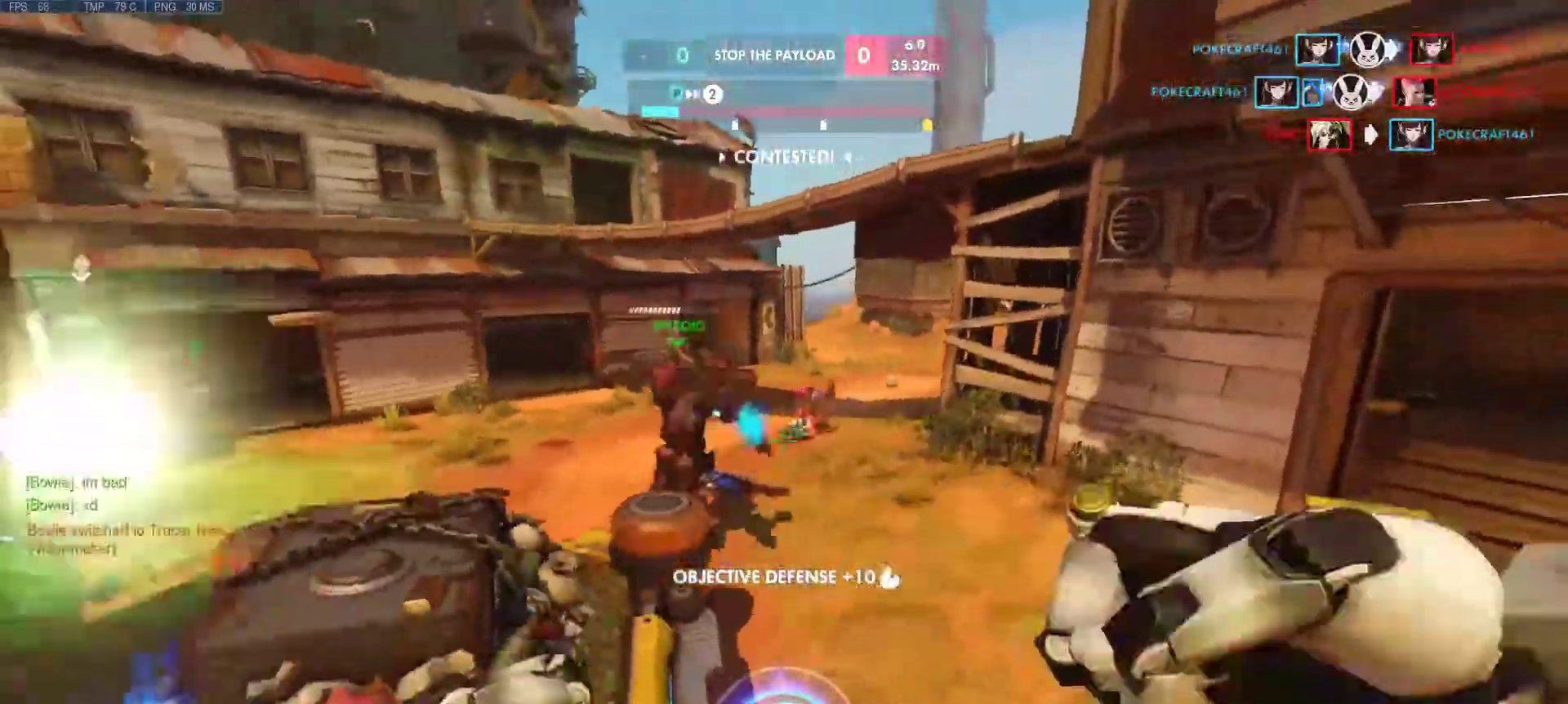
{"keys": ["d", "w"], "mouse": [], "events": [[33, "a", "up"], [33, "d", "down"], [83, "mouse_left", "up"], [133, "w", "down"]]}
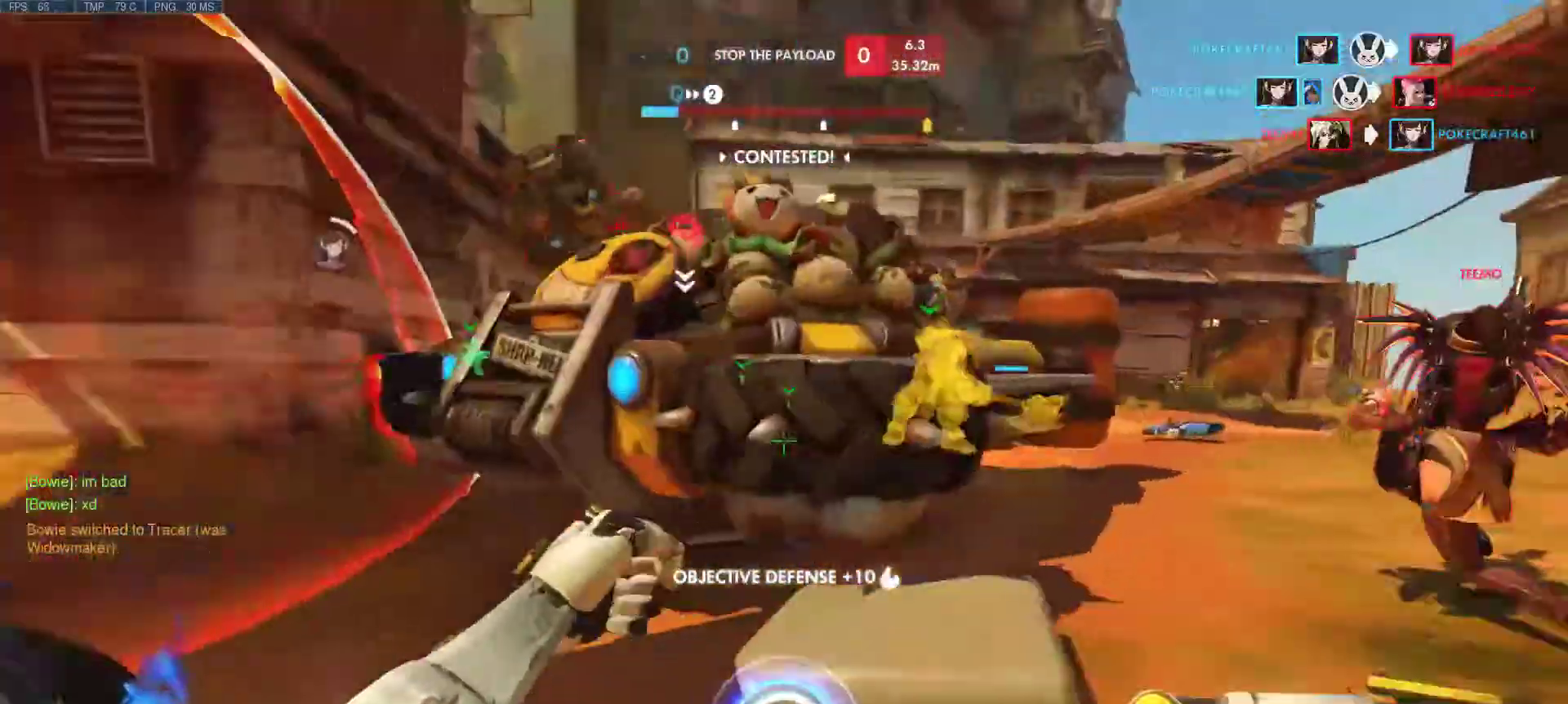
{"keys": ["d"], "mouse": [], "events": [[100, "d", "up"], [150, "d", "down"], [150, "space", "down"], [333, "w", "up"], [383, "space", "up"]]}
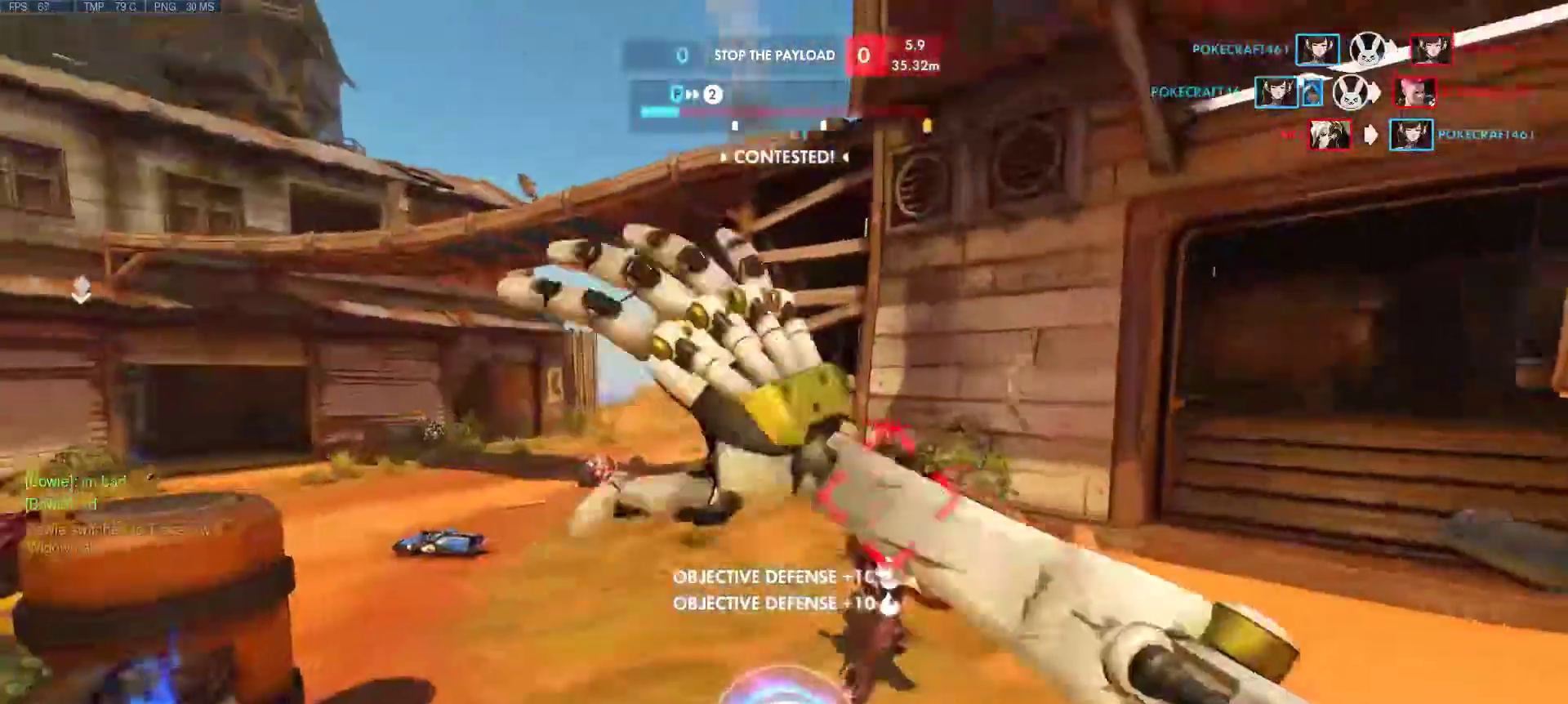
{"keys": ["d"], "mouse": [], "events": [[33, "mouse_mb4", "down"], [33, "s", "down"], [67, "a", "down"], [167, "mouse_mb4", "up"], [400, "mouse_mb4", "down"], [450, "a", "up"], [500, "mouse_mb4", "up"], [500, "s", "up"]]}
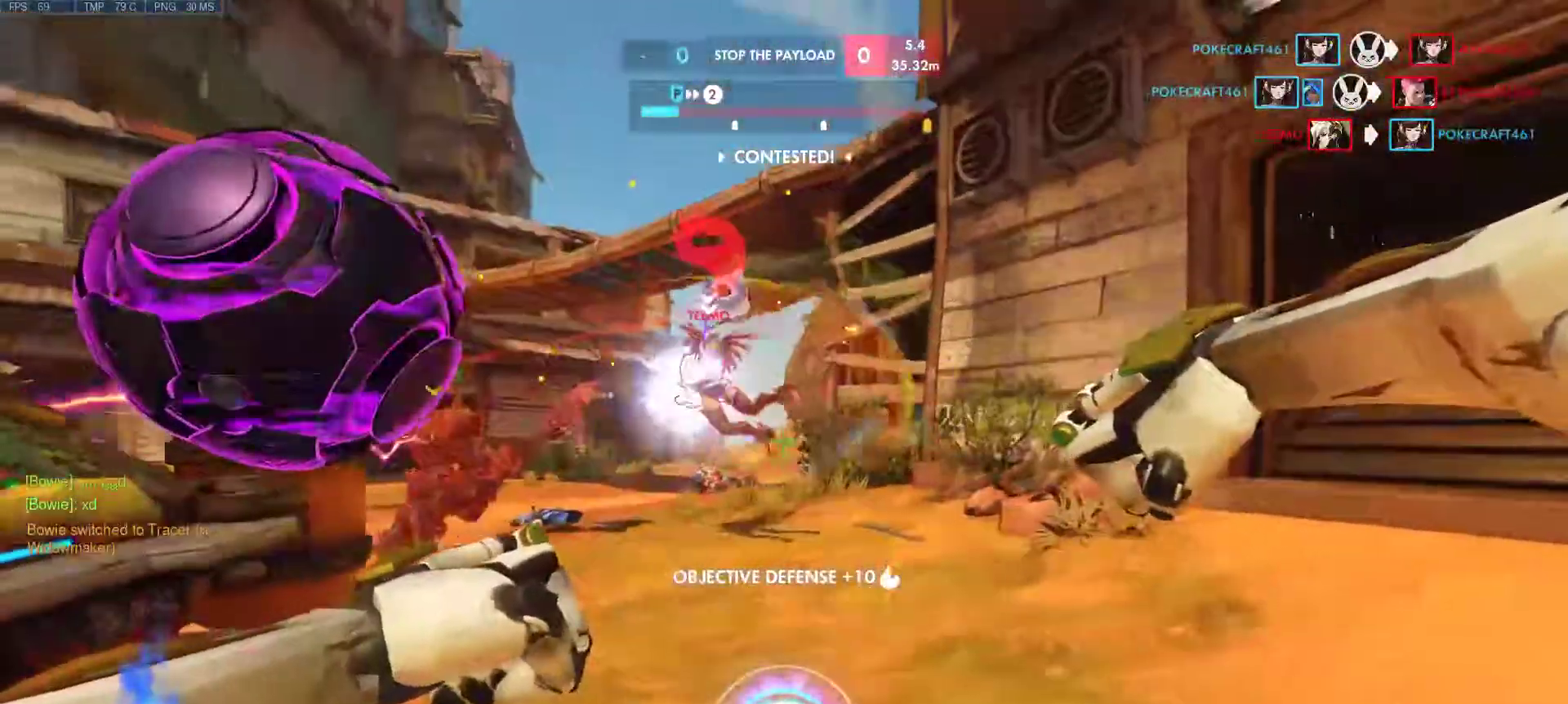
{"keys": ["d", "w"], "mouse": ["left"], "events": [[183, "mouse_left", "down"], [183, "w", "down"]]}
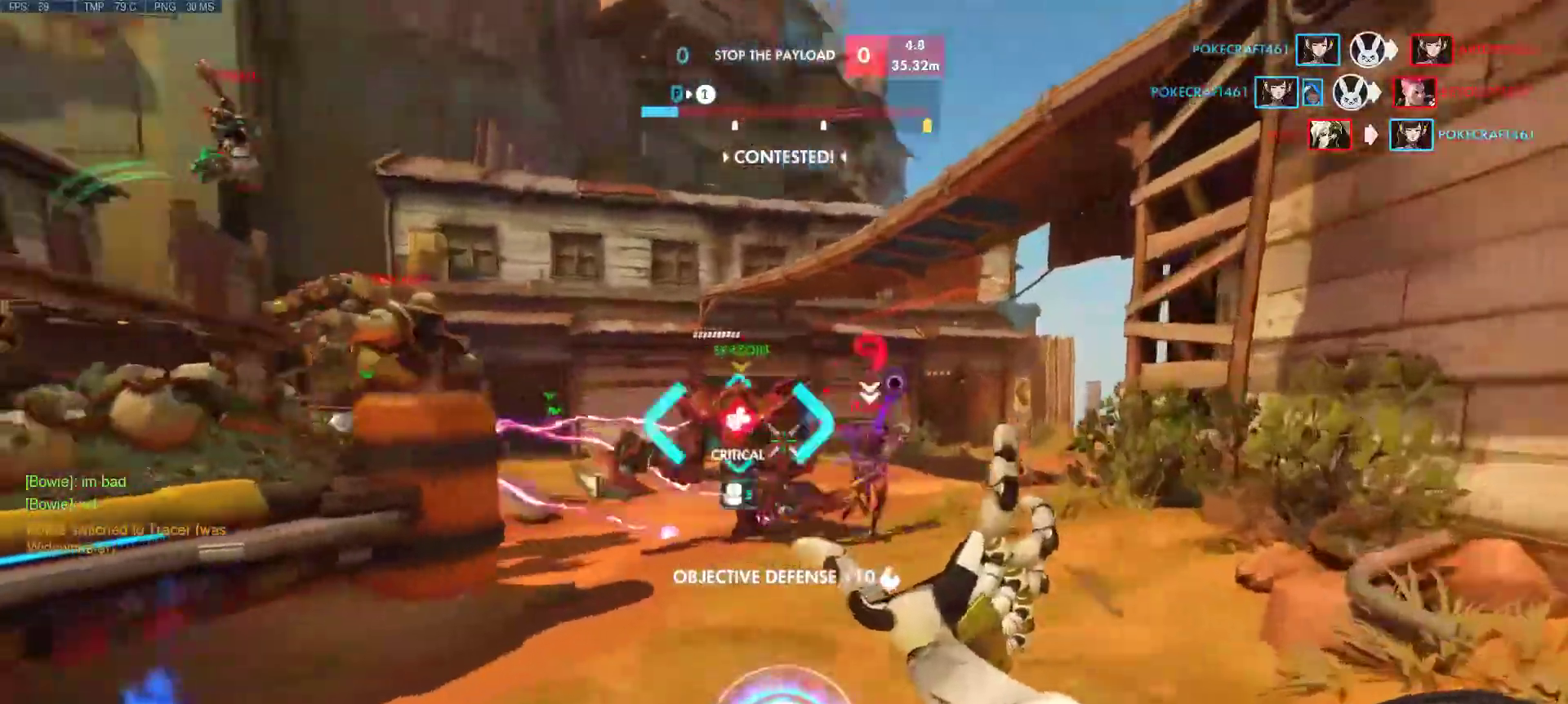
{"keys": ["w"], "mouse": ["left"], "events": [[333, "d", "up"]]}
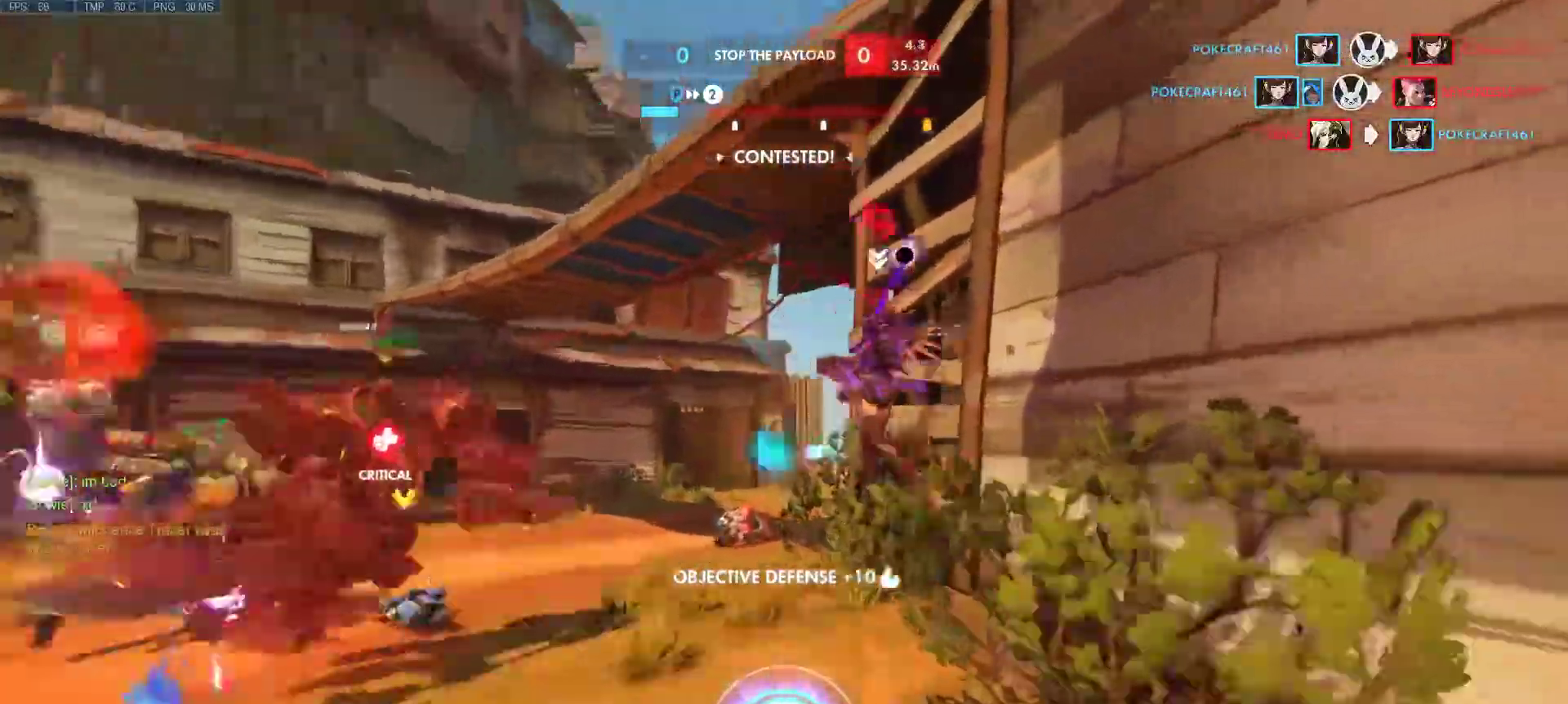
{"keys": ["w"], "mouse": [], "events": [[217, "a", "down"], [500, "a", "up"], [500, "mouse_left", "up"]]}
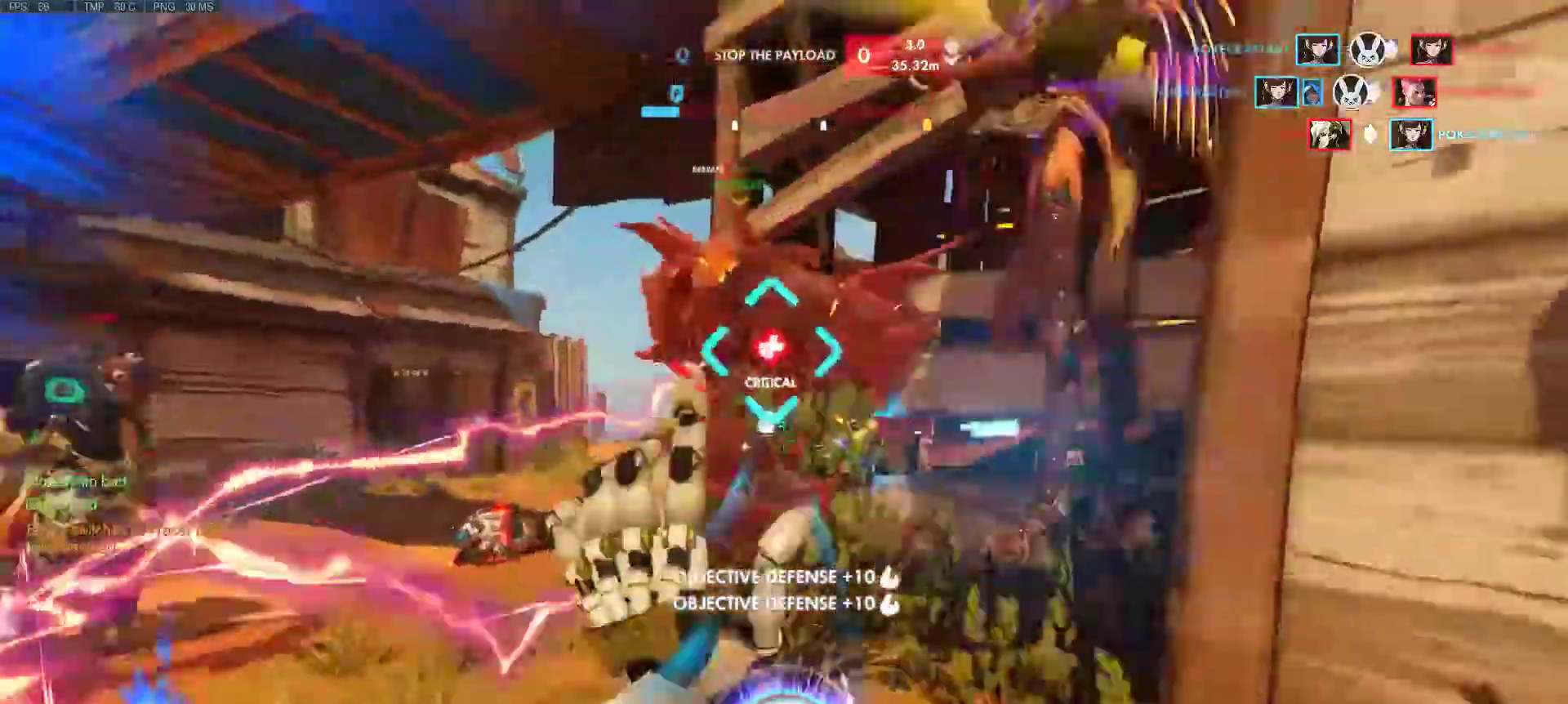
{"keys": ["a", "d", "s"], "mouse": [], "events": [[133, "d", "down"], [133, "w", "up"], [300, "s", "down"], [367, "a", "down"]]}
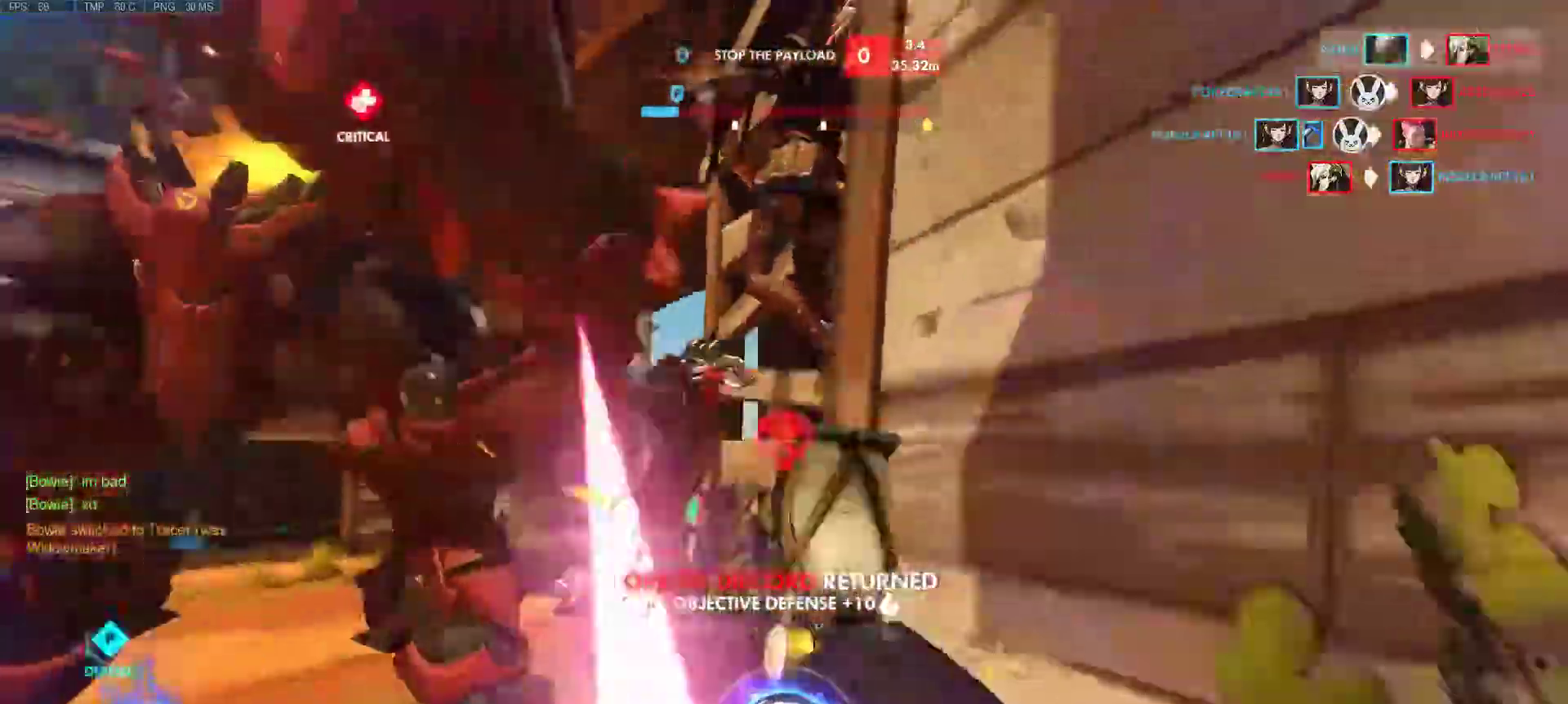
{"keys": ["a"], "mouse": [], "events": [[200, "d", "up"], [250, "s", "up"]]}
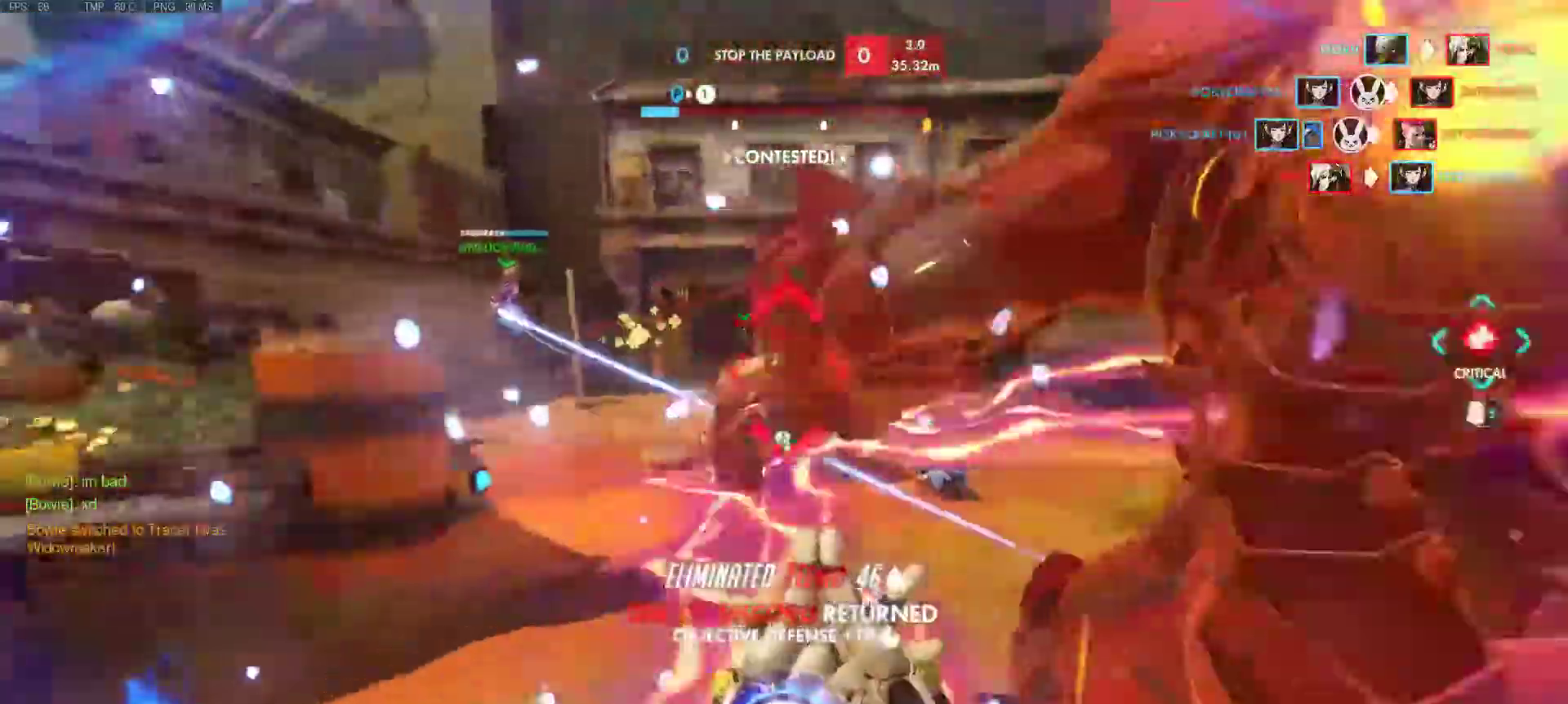
{"keys": ["a"], "mouse": [], "events": [[100, "d", "down"], [100, "s", "down"], [167, "r", "down"], [300, "r", "up"], [350, "d", "up"], [350, "s", "up"]]}
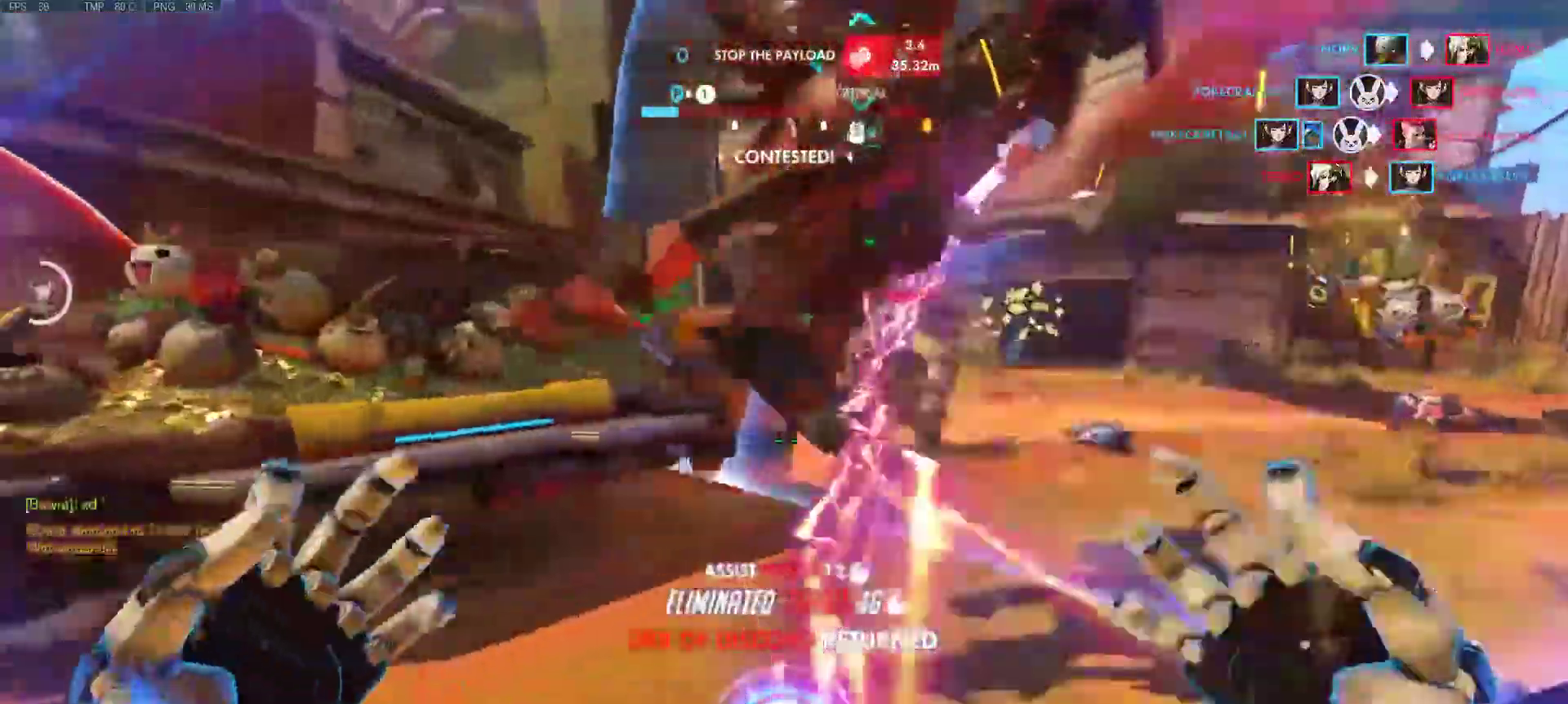
{"keys": ["a", "d", "s"], "mouse": [], "events": [[317, "d", "down"], [317, "s", "down"]]}
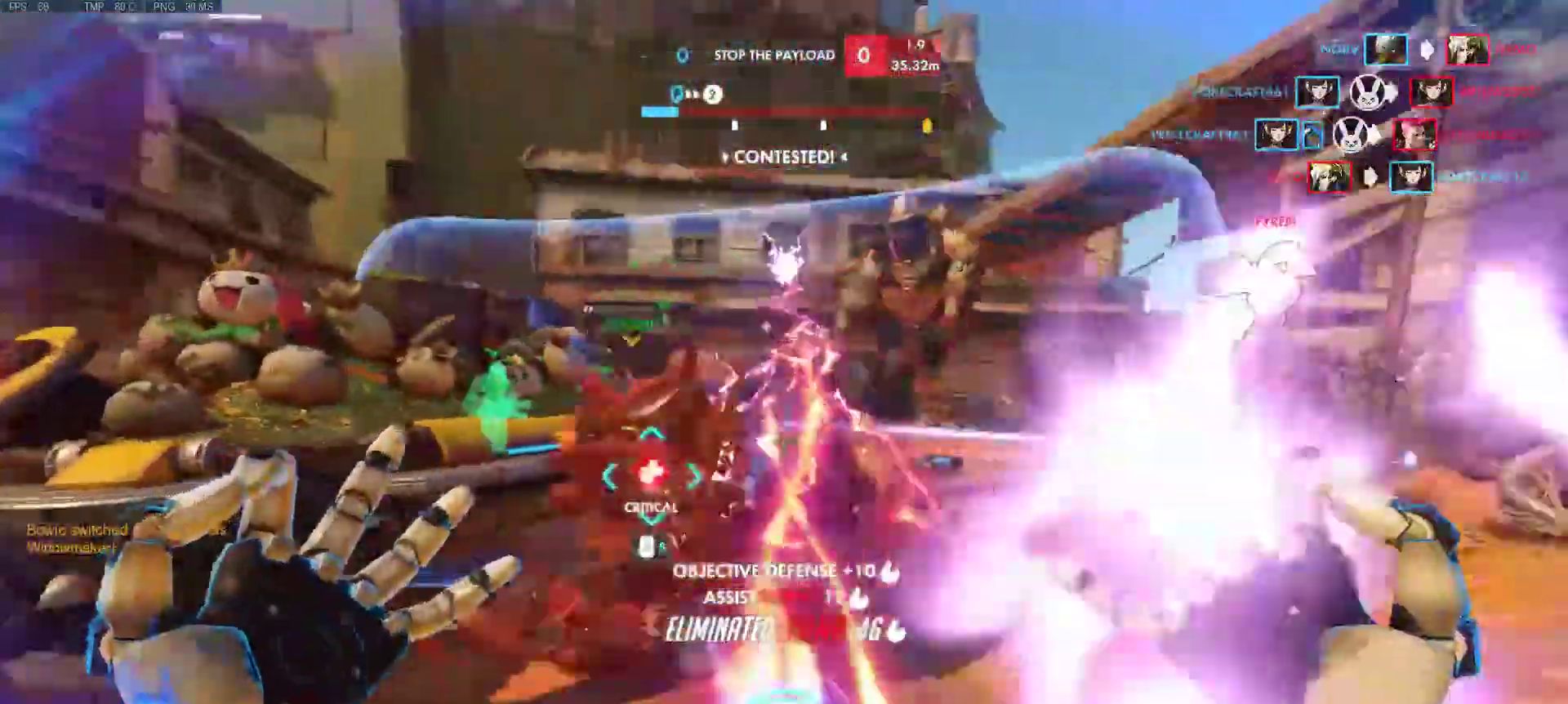
{"keys": ["a"], "mouse": [], "events": [[17, "d", "up"], [17, "s", "up"], [200, "d", "down"], [200, "s", "down"], [333, "mouse_mb4", "down"], [483, "d", "up"], [483, "mouse_mb4", "up"], [483, "s", "up"]]}
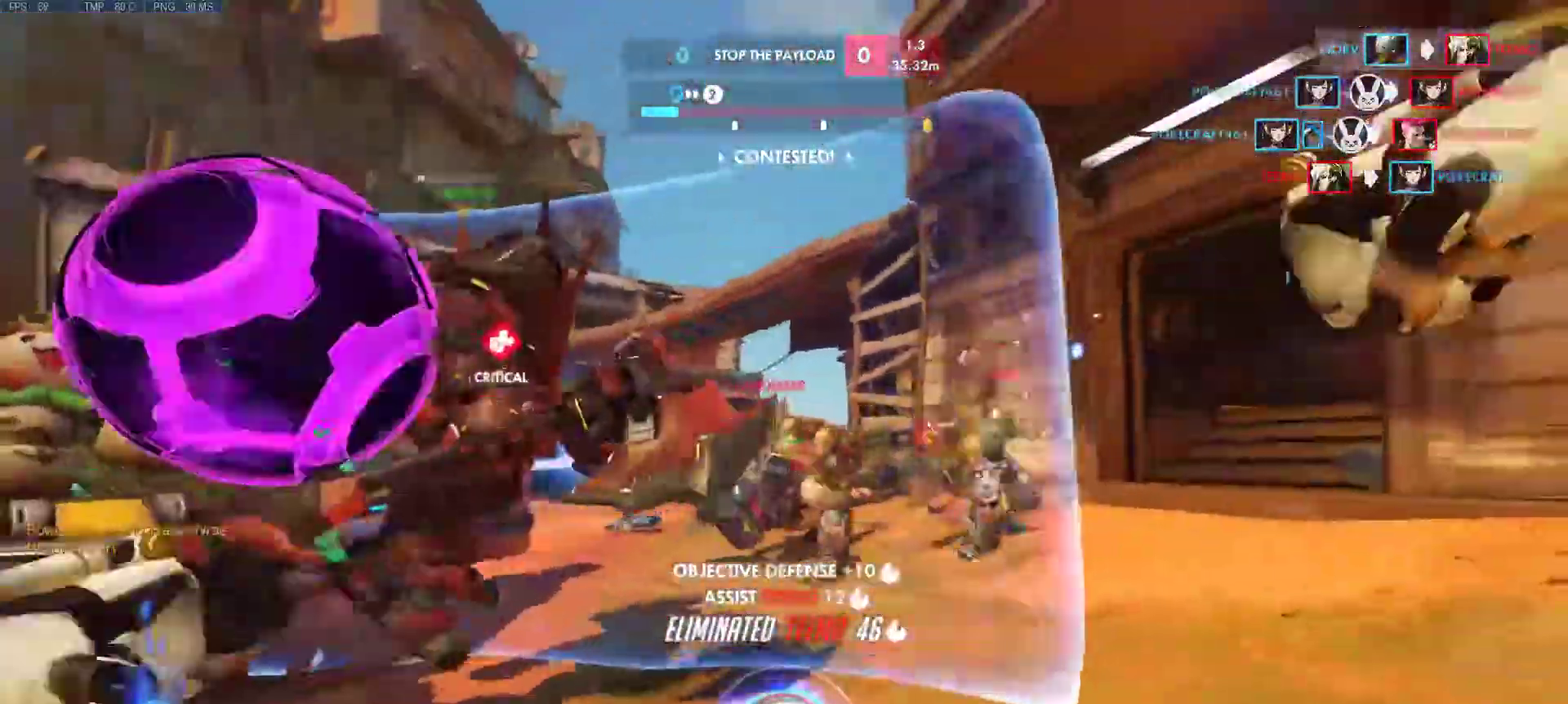
{"keys": ["a", "d", "s"], "mouse": [], "events": [[200, "s", "down"], [250, "d", "down"]]}
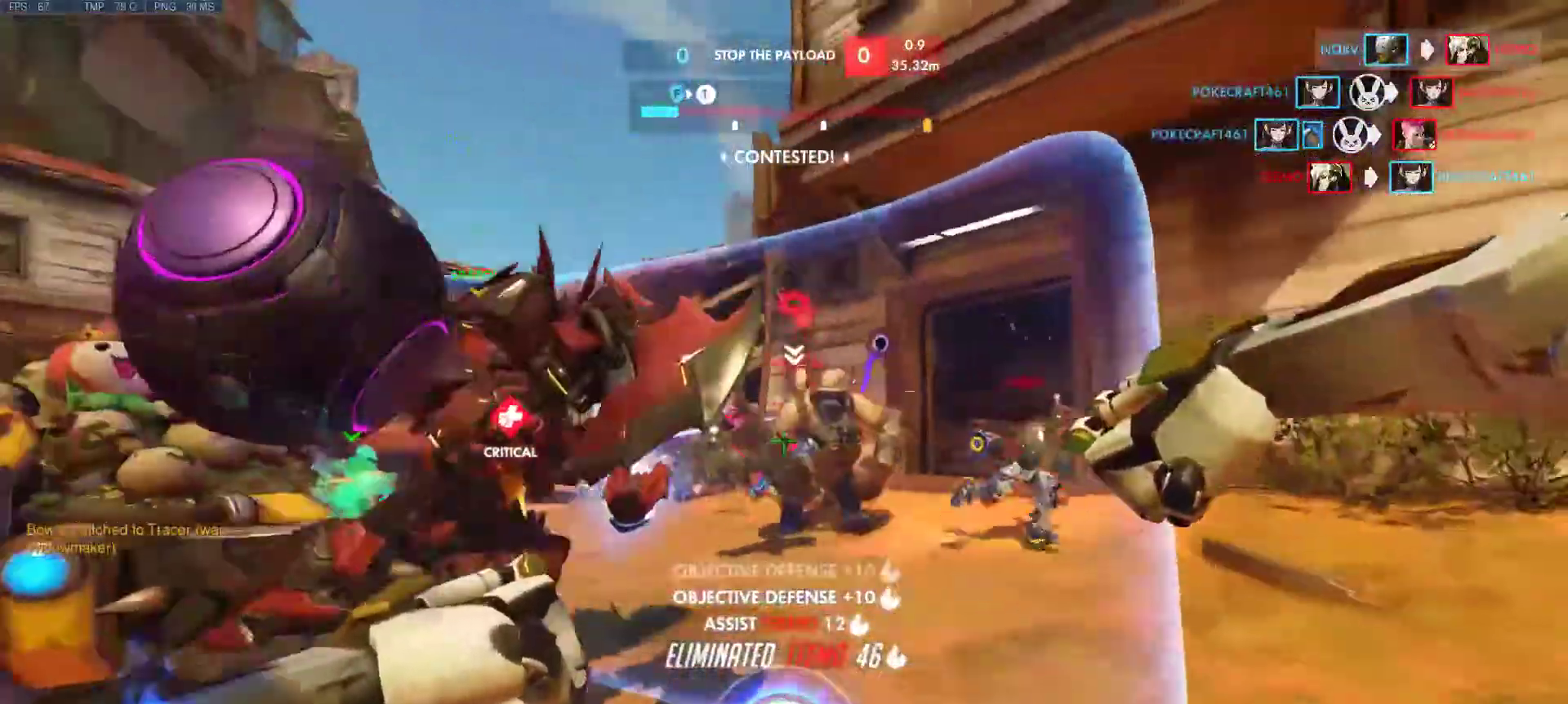
{"keys": ["a", "d", "s"], "mouse": [], "events": [[33, "d", "up"], [183, "mouse_mb5", "down"], [283, "d", "down"], [317, "mouse_mb5", "up"]]}
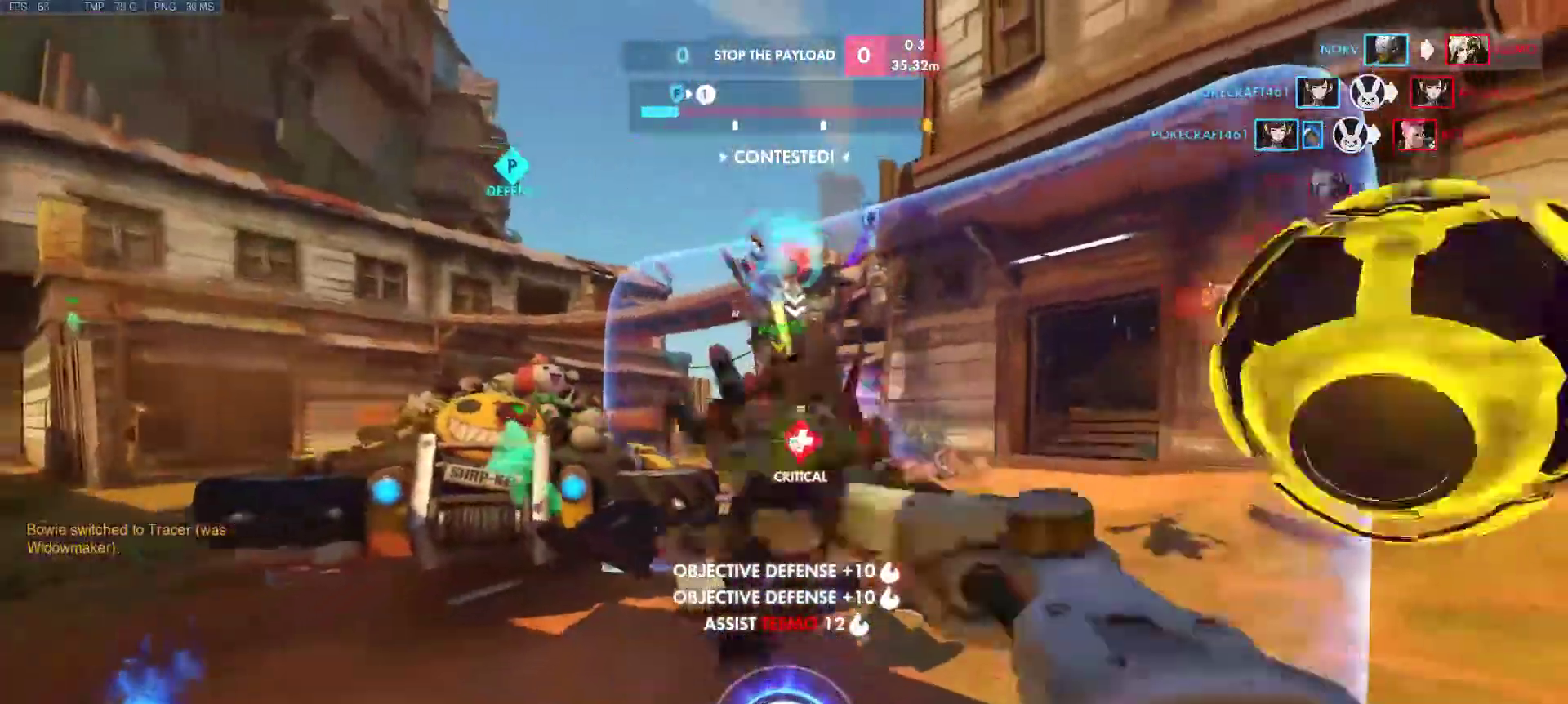
{"keys": ["d", "w"], "mouse": [], "events": [[200, "a", "up"], [200, "s", "up"], [383, "w", "down"]]}
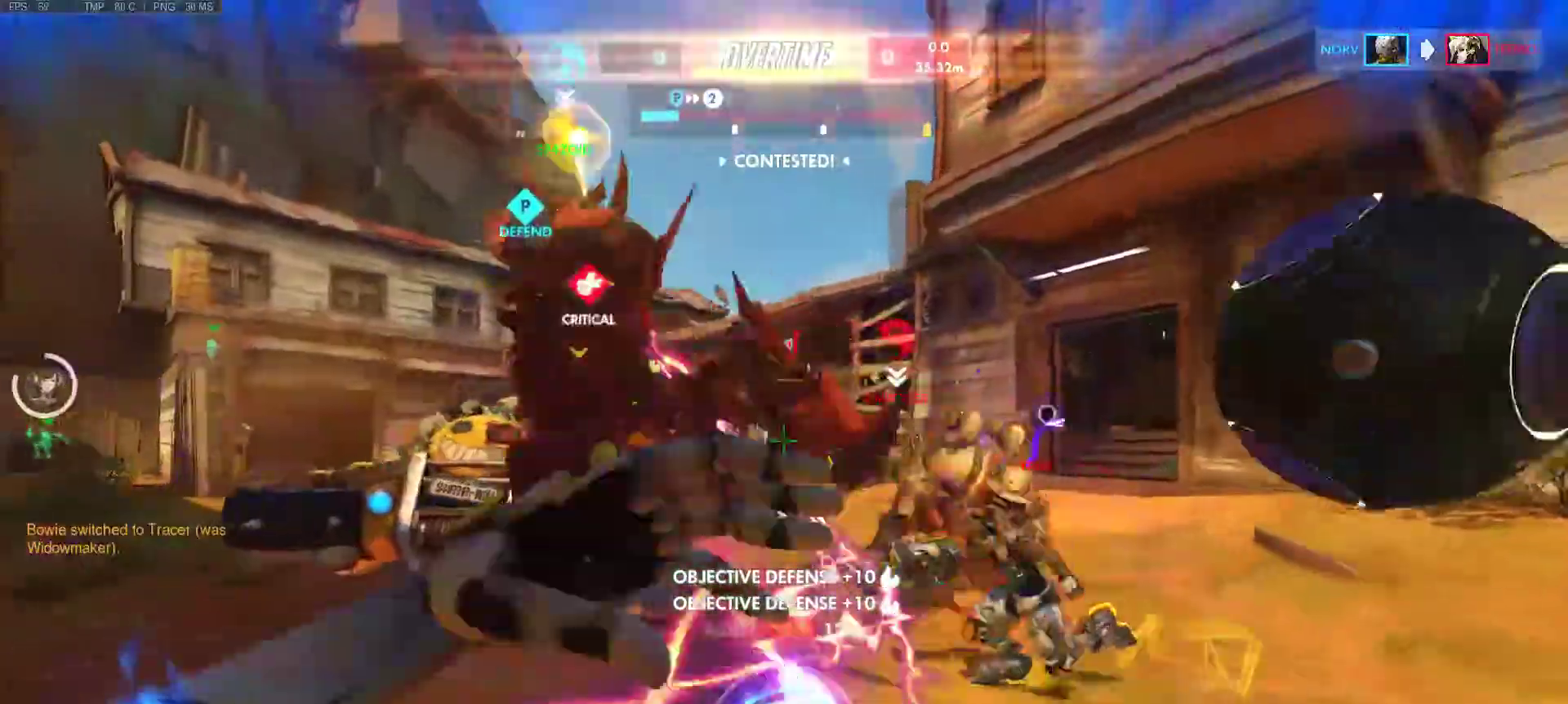
{"keys": ["a"], "mouse": [], "events": [[167, "w", "up"], [217, "a", "down"], [267, "d", "up"], [267, "w", "down"], [300, "w", "up"]]}
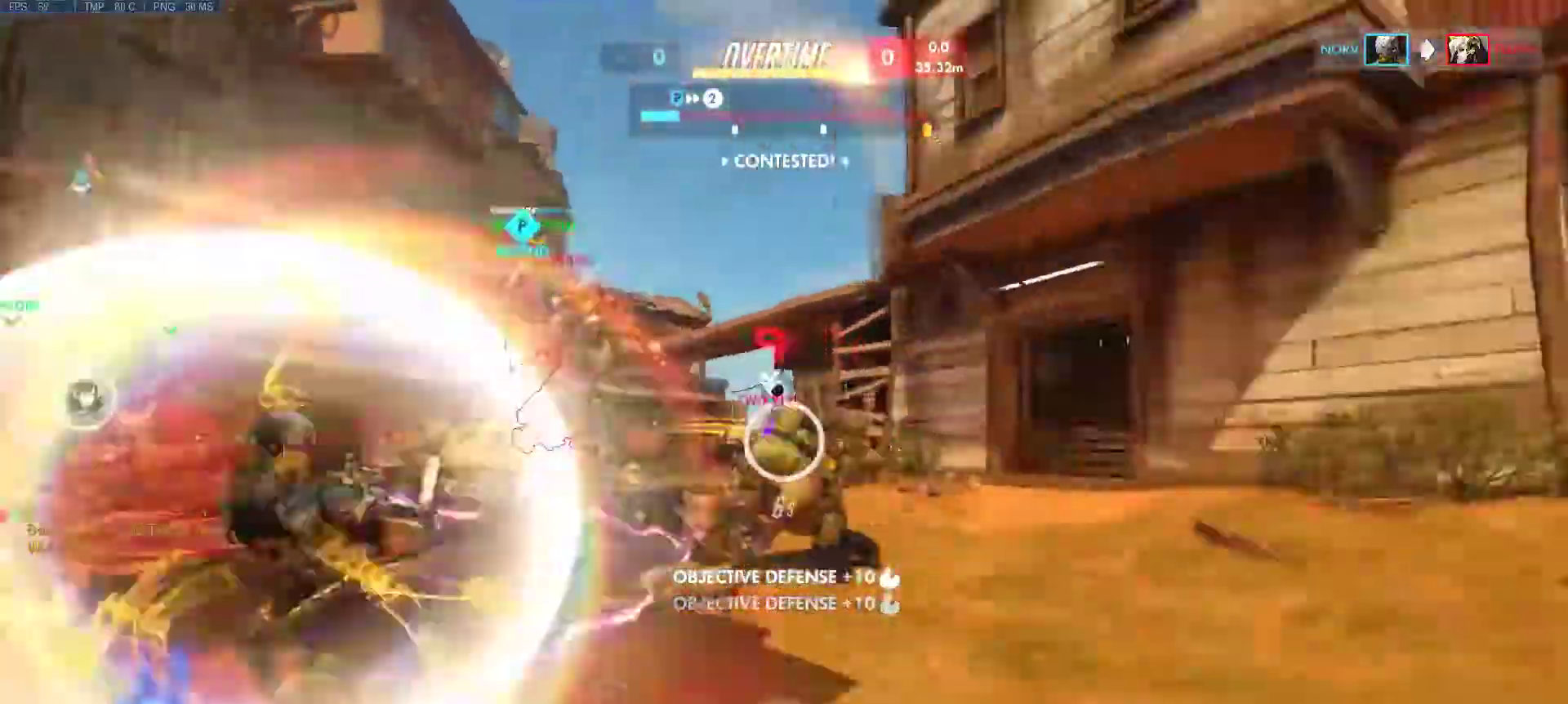
{"keys": ["d", "w"], "mouse": [], "events": [[283, "d", "down"], [467, "a", "up"], [500, "w", "down"]]}
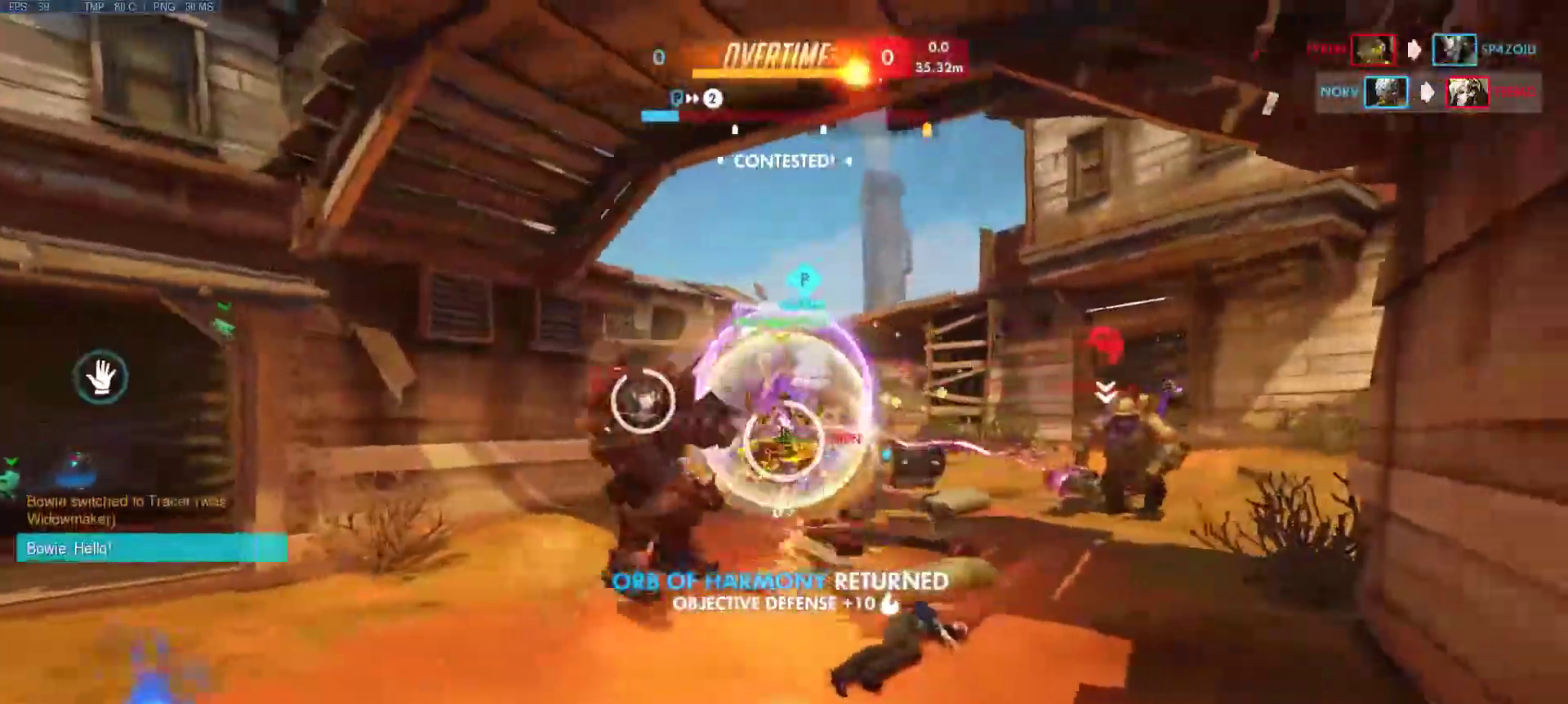
{"keys": ["a"], "mouse": [], "events": [[250, "a", "down"], [300, "d", "up"], [383, "w", "up"]]}
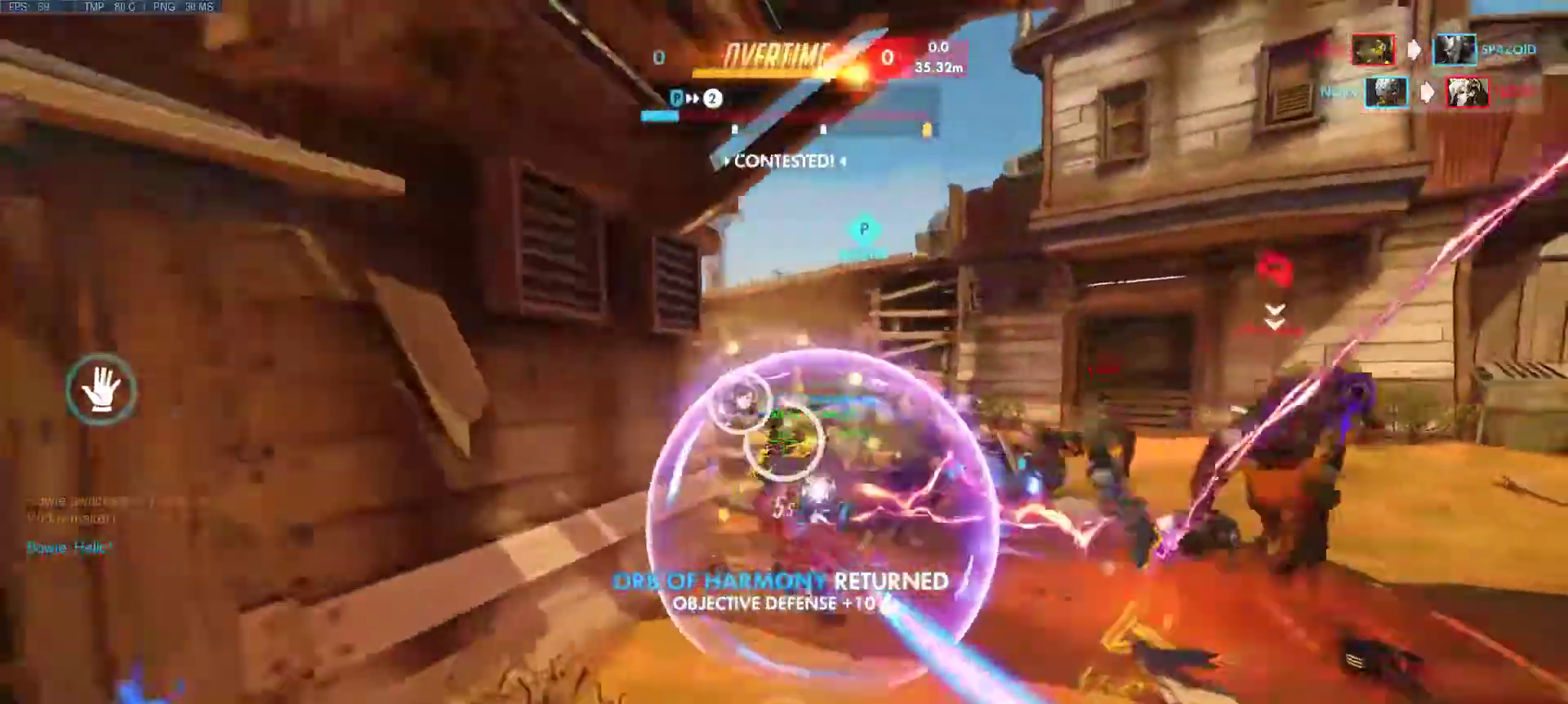
{"keys": ["d", "w"], "mouse": [], "events": [[33, "d", "down"], [33, "s", "down"], [217, "a", "up"], [267, "s", "up"], [450, "w", "down"]]}
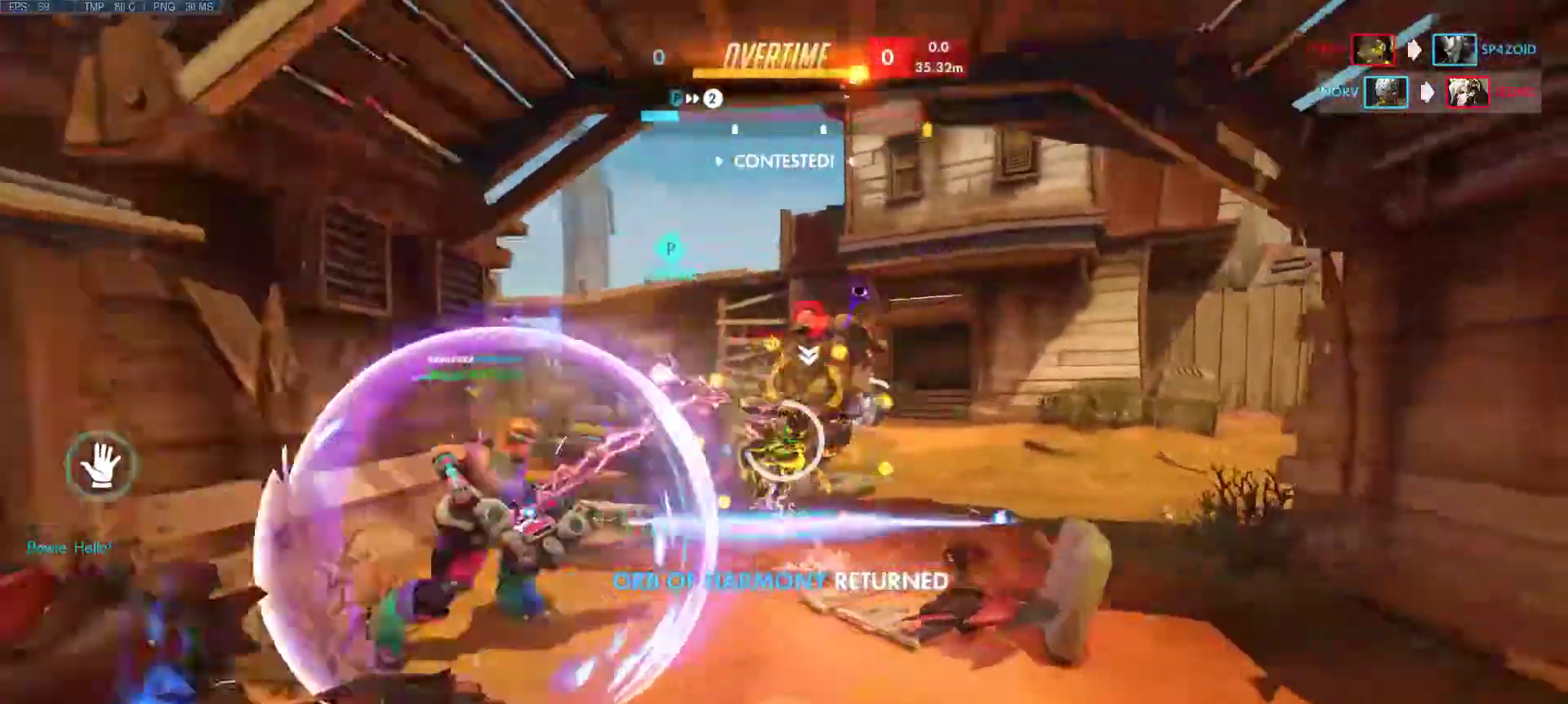
{"keys": ["a", "d"], "mouse": [], "events": [[183, "a", "down"], [183, "d", "up"], [300, "w", "up"], [467, "d", "down"]]}
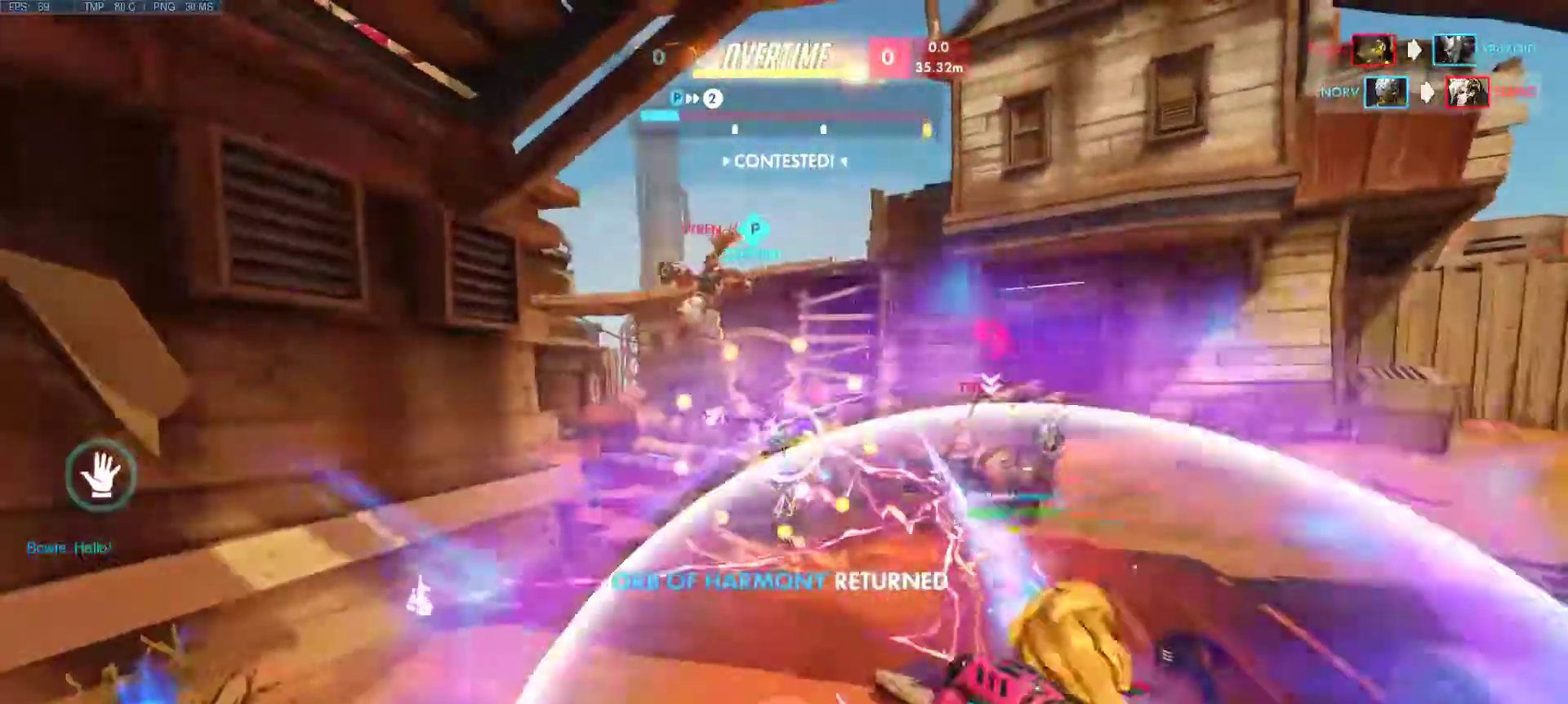
{"keys": ["d"], "mouse": [], "events": [[17, "s", "down"], [150, "a", "up"], [200, "s", "up"]]}
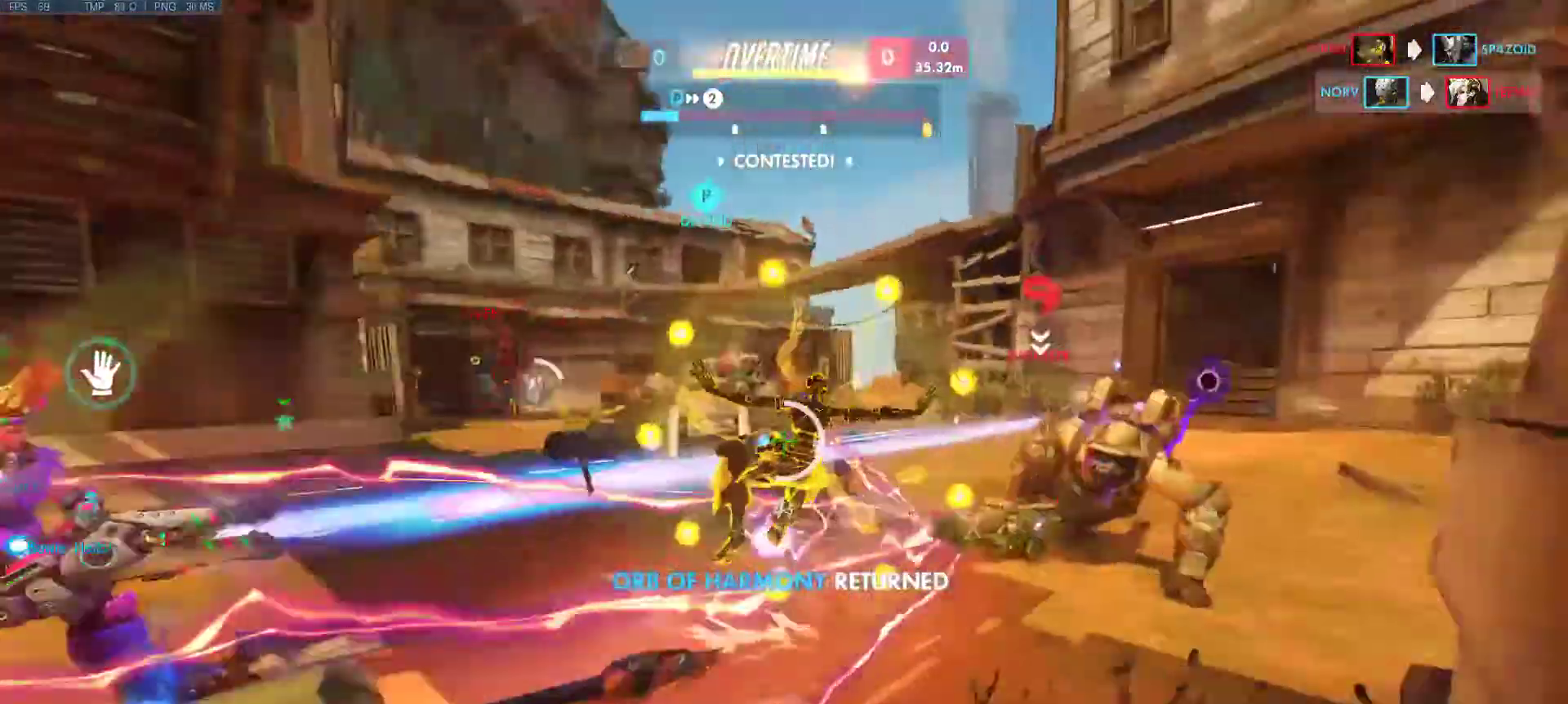
{"keys": ["a"], "mouse": [], "events": [[100, "w", "down"], [267, "d", "up"], [300, "a", "down"], [350, "w", "up"]]}
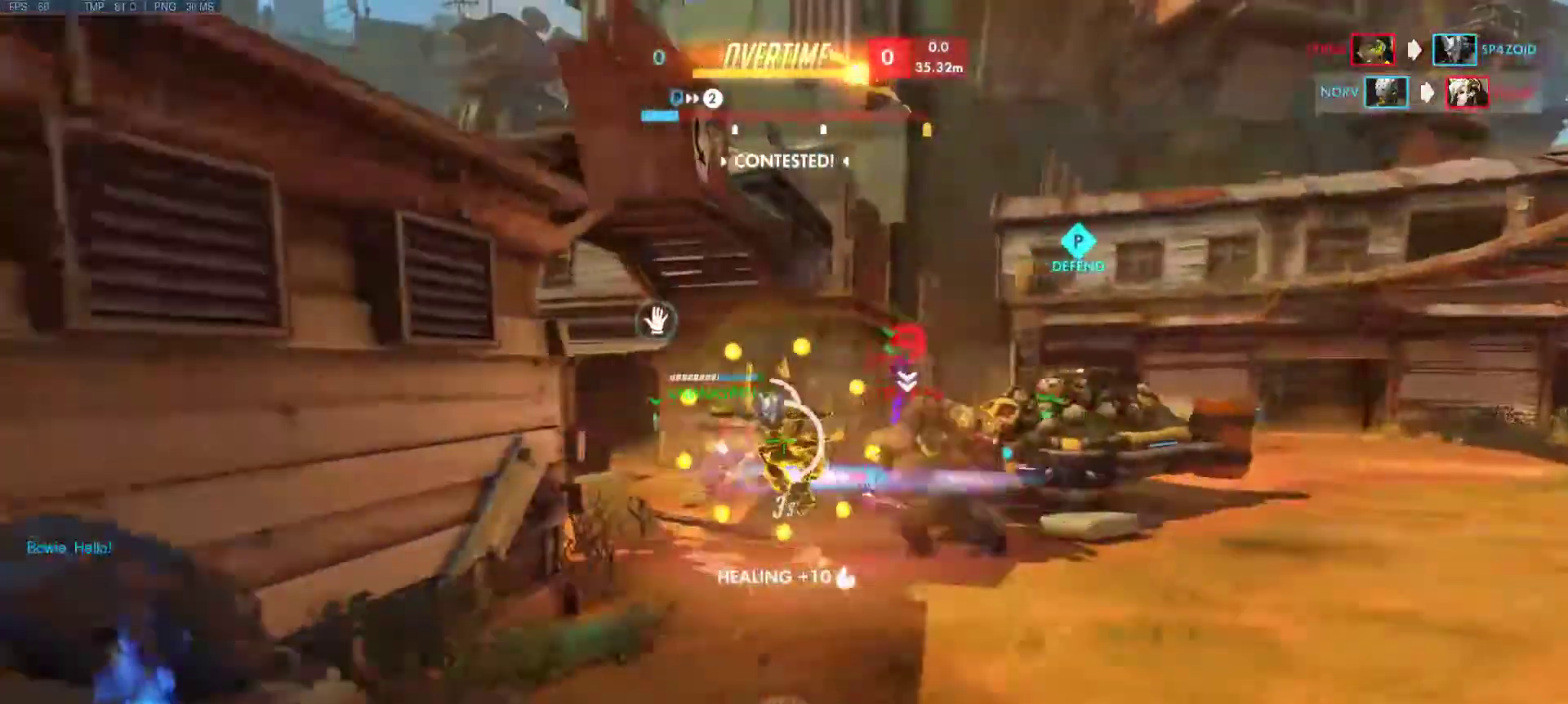
{"keys": ["d", "w"], "mouse": [], "events": [[50, "d", "down"], [50, "s", "down"], [183, "a", "up"], [233, "s", "up"], [467, "w", "down"]]}
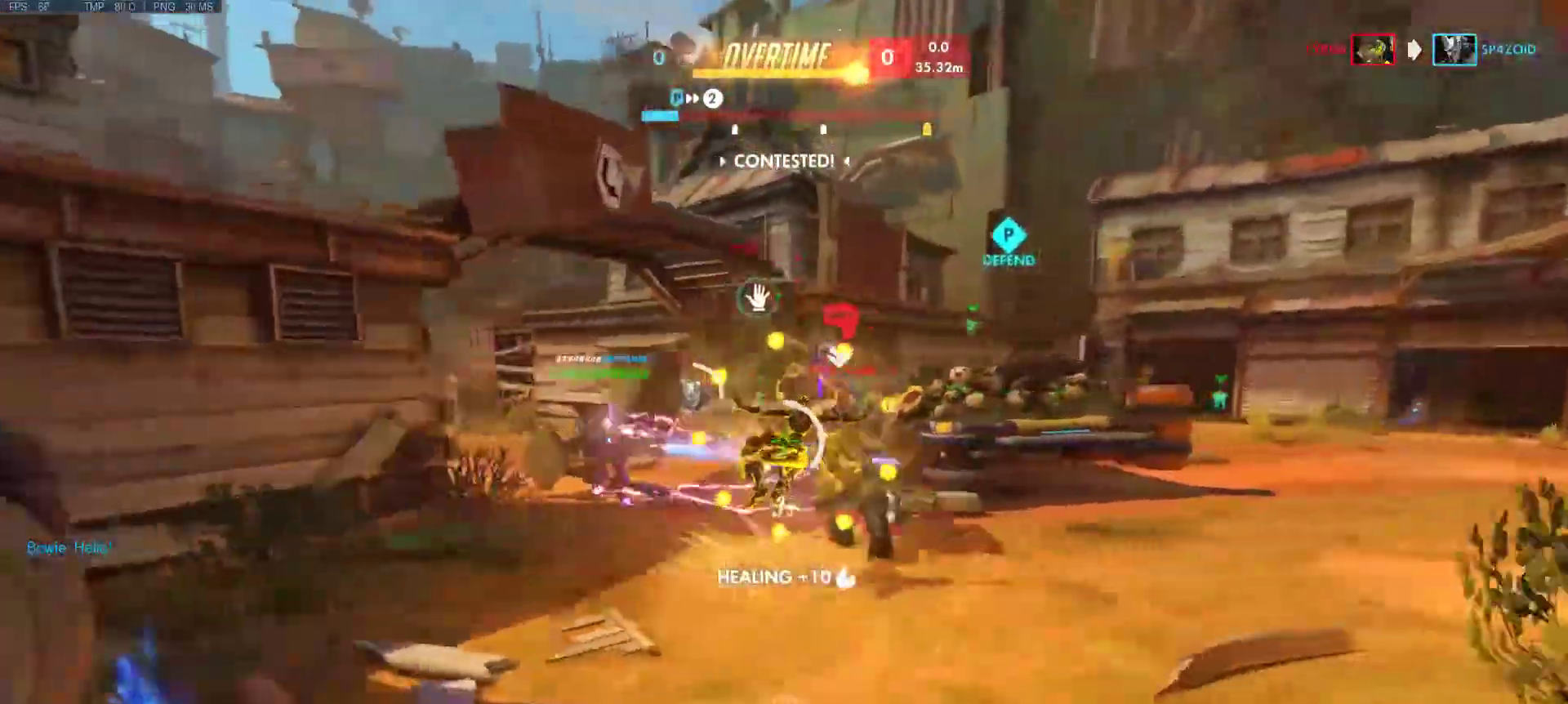
{"keys": ["a"], "mouse": [], "events": [[150, "d", "up"], [200, "a", "down"], [333, "w", "up"]]}
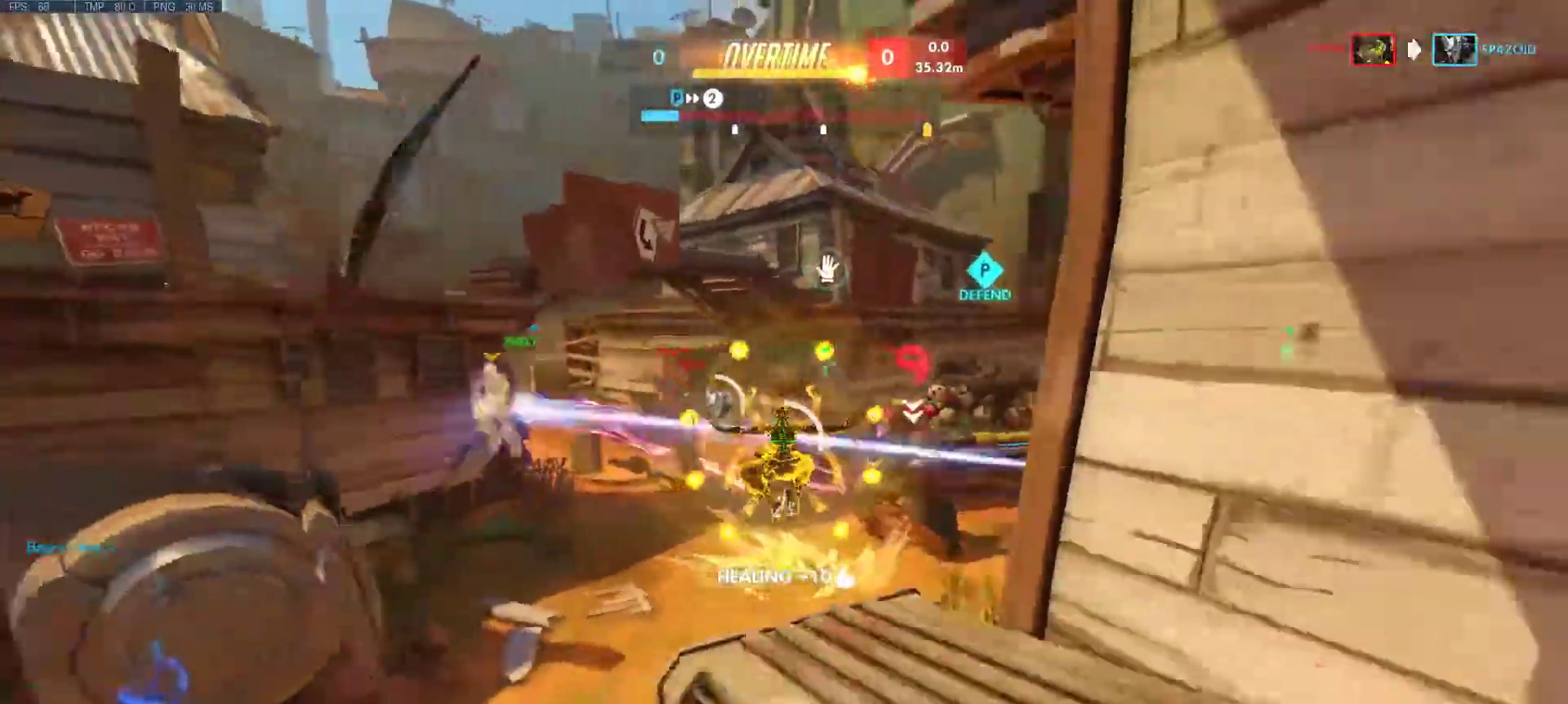
{"keys": ["a", "w"], "mouse": [], "events": [[117, "d", "down"], [117, "w", "down"], [200, "a", "up"], [300, "d", "up"], [500, "a", "down"]]}